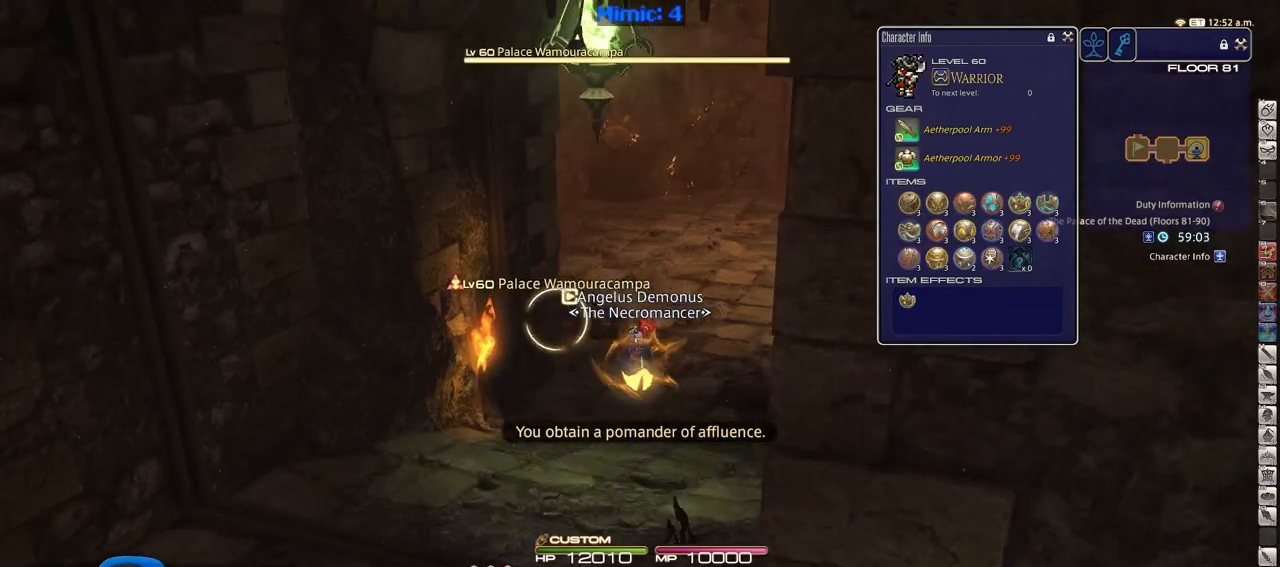
Gameplay with keyboard; each line is a JSON object with the keys held at the frame after it. "events" lists presses ("down") and releases ("up") of ".", "/", "0", "1", "2", "3", "4", "5", "6", "7", "8", "9", "a", "alt_l", "alt_r", "b", "backslash", "backspace", "c", "caps_lock", "comma", "ctrl_l", "ctrl_r", "d", "down", "e", "equals", "escape", "f", "f1", "f10", "f11", "f12", "f2", "f3", "f4", "f5", "f6", "f7", "f8", "f9", "g", "h", "i", "j", "k", "l", "lbracket", "left", "m", "minus", "n", "o", "p", "q", "quote", "r", "rbracket", "return", "right", "s", "semicolon", "shift_l", "shift_r", "space", "super", "t", "tab", "tilde", "u", "up", "v", "w", "x", "y" and "z" between this image and that frame as [ms after this image, input, new state], when the widget could be followed in between. No other keys are recorded. Mouse input is not recorded.
{"keys": ["d", "w"], "events": [[150, "return", "down"], [283, "p", "down"], [283, "return", "up"], [333, "d", "down"], [383, "space", "down"], [417, "p", "up"], [467, "space", "up"]]}
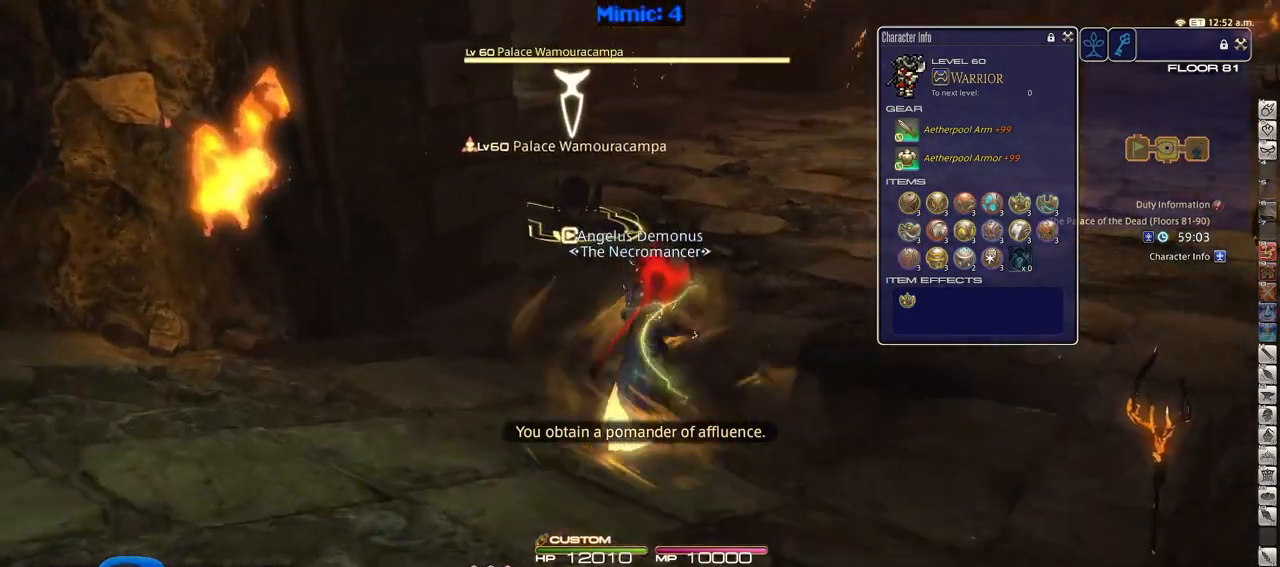
{"keys": ["w"], "events": [[17, "d", "up"]]}
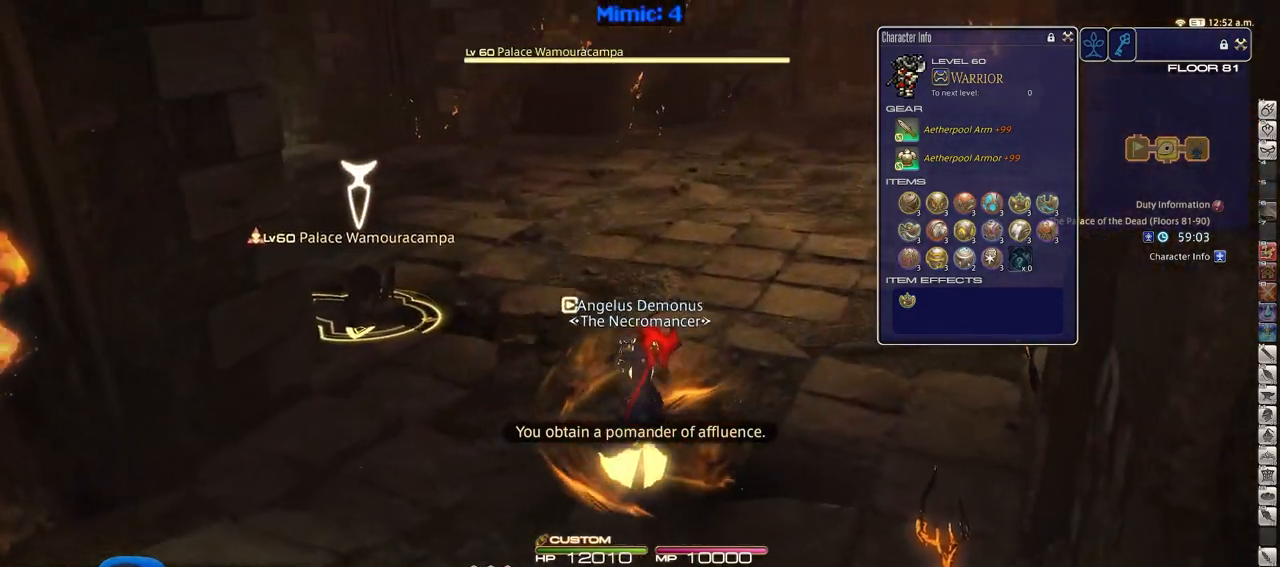
{"keys": ["d", "p", "w"], "events": [[133, "d", "down"], [383, "p", "down"]]}
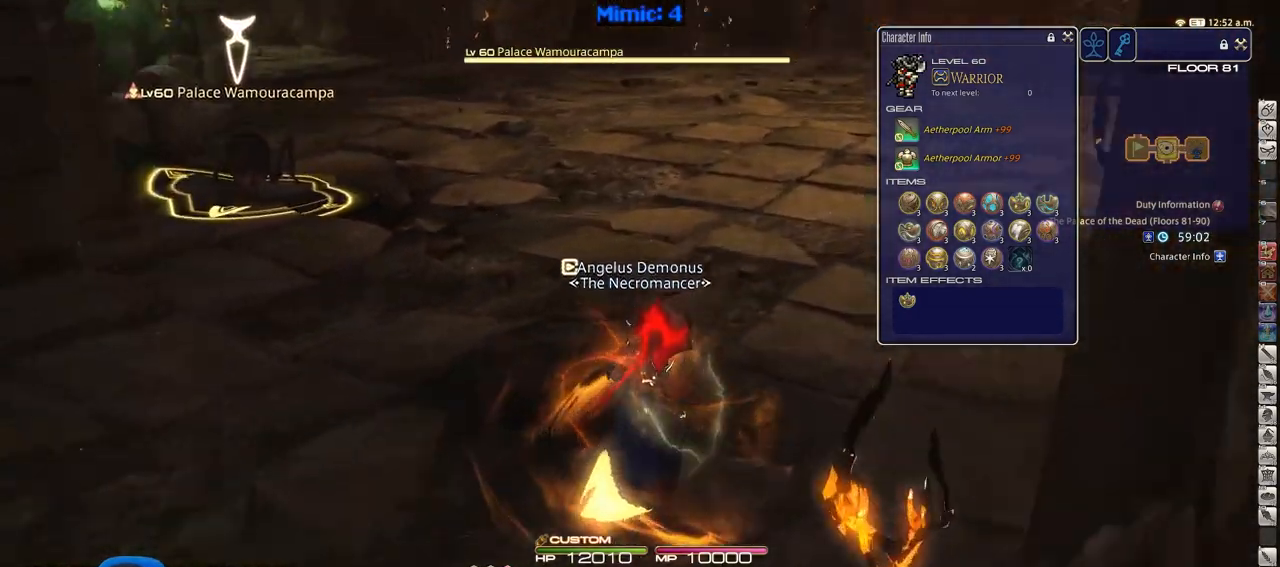
{"keys": ["p", "w"], "events": [[33, "a", "down"], [33, "d", "up"], [400, "a", "up"]]}
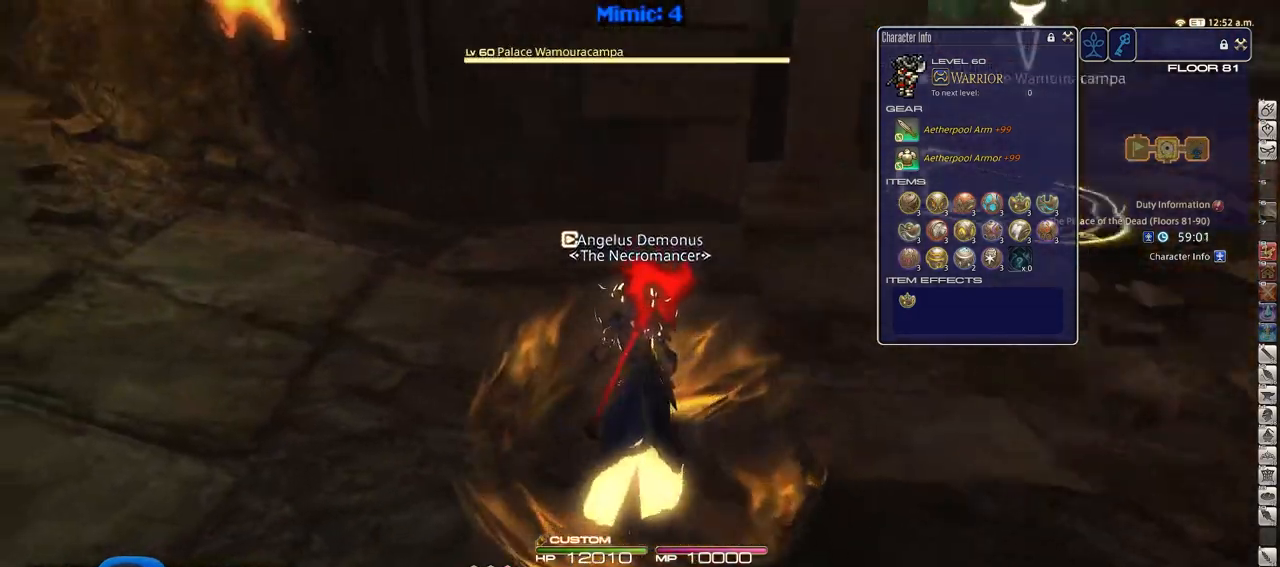
{"keys": ["w"], "events": [[100, "return", "down"], [133, "d", "down"], [133, "space", "down"], [233, "p", "up"], [233, "return", "up"], [283, "space", "up"], [333, "d", "up"]]}
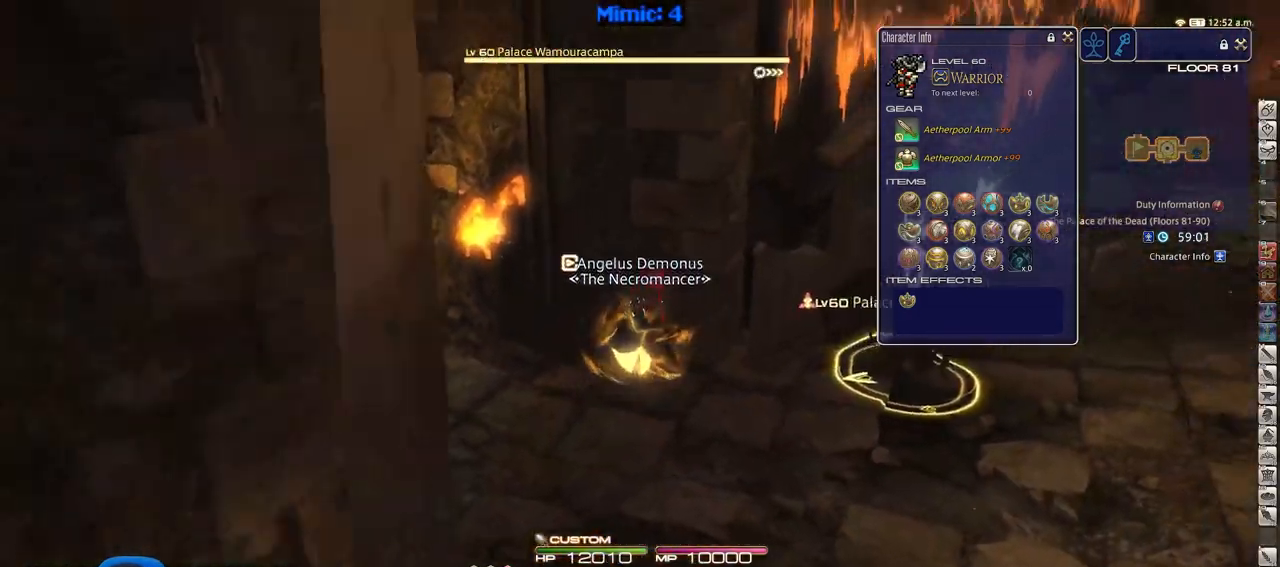
{"keys": ["d", "w"], "events": [[150, "rbracket", "down"], [300, "rbracket", "up"], [384, "2", "down"], [384, "d", "down"], [484, "2", "up"]]}
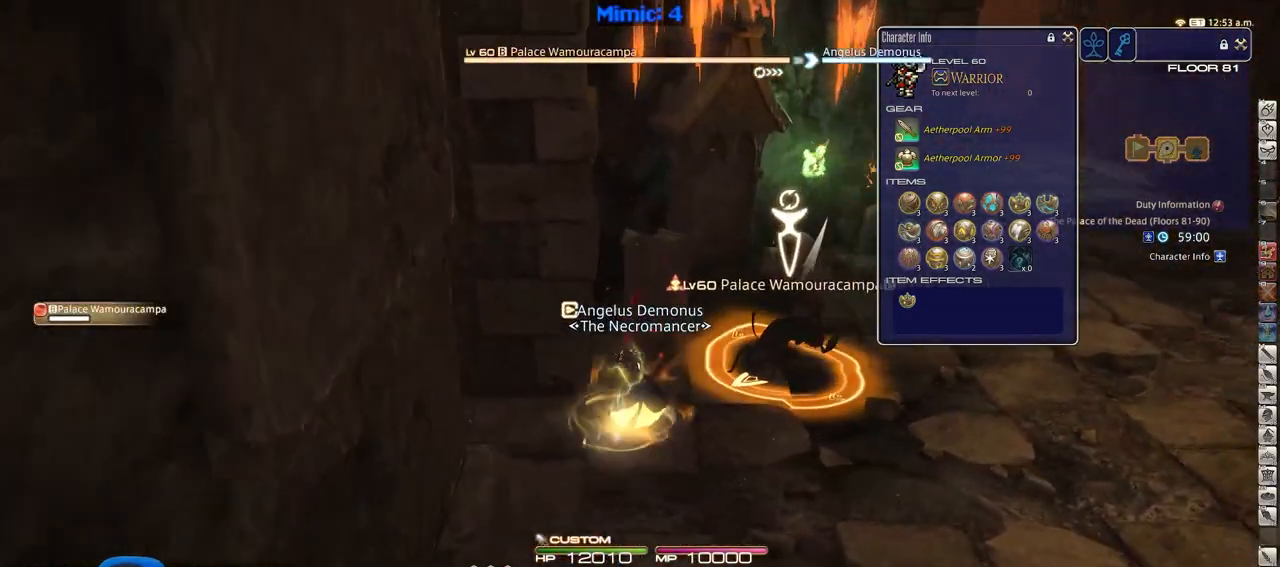
{"keys": ["p", "w"], "events": [[33, "2", "down"], [83, "space", "down"], [133, "2", "up"], [166, "space", "up"], [267, "d", "up"], [317, "return", "down"], [400, "p", "down"], [400, "return", "up"]]}
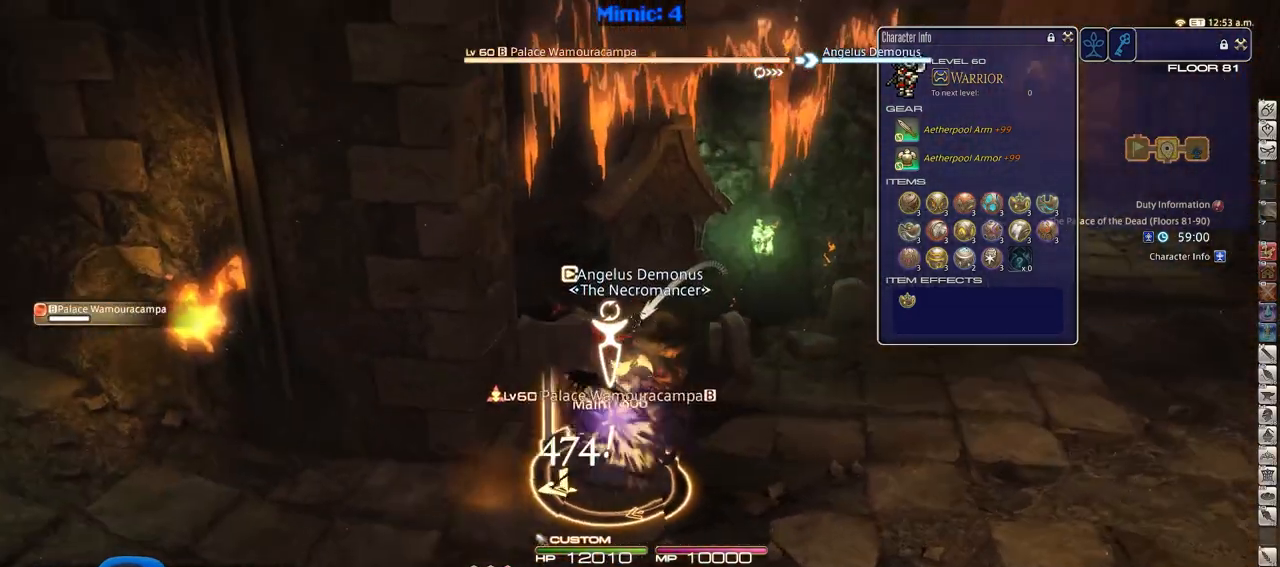
{"keys": ["d", "p", "w"], "events": [[201, "d", "down"]]}
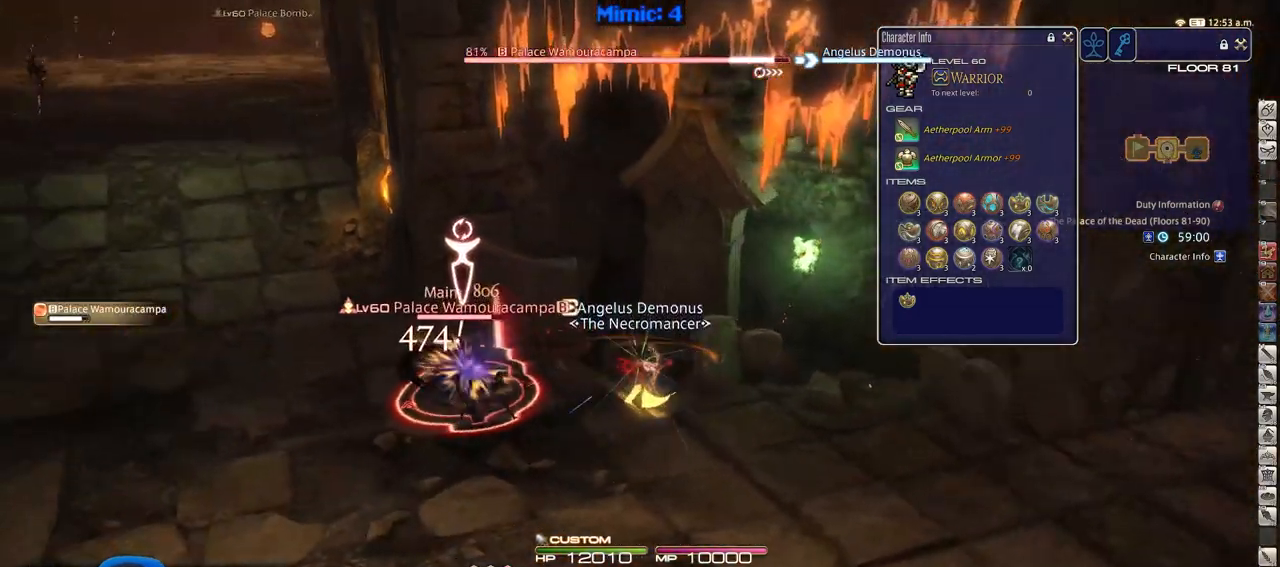
{"keys": ["a", "rbracket", "w"], "events": [[367, "a", "down"], [367, "d", "up"], [367, "p", "up"], [500, "rbracket", "down"]]}
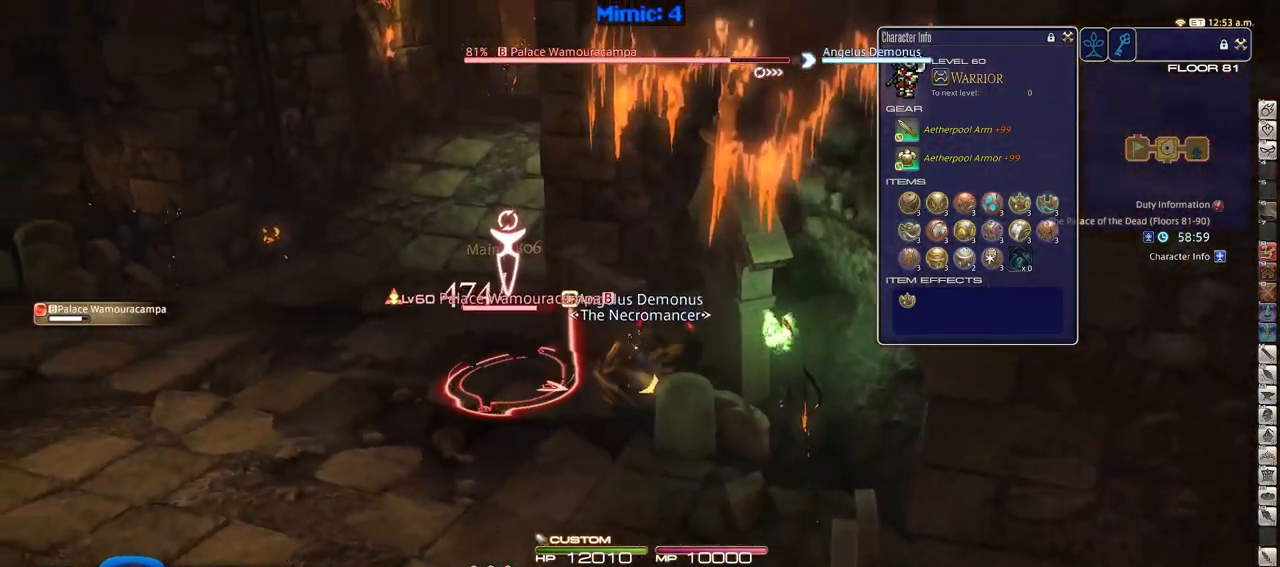
{"keys": ["a", "rbracket"], "events": [[417, "w", "up"]]}
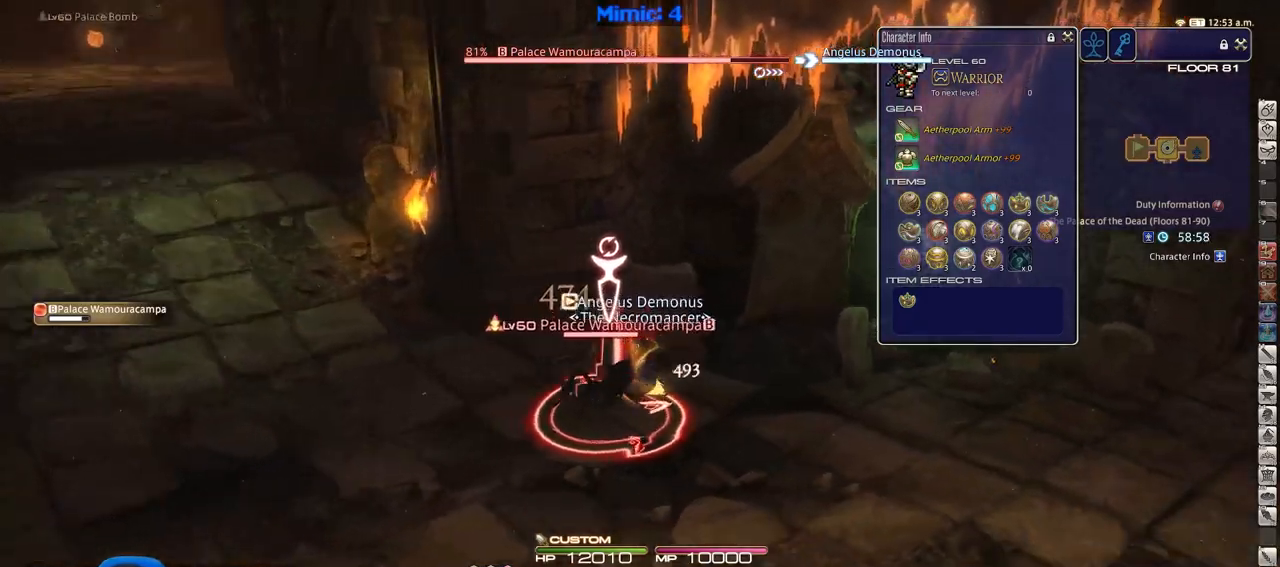
{"keys": ["d", "rbracket"], "events": [[117, "s", "down"], [150, "d", "down"], [200, "a", "up"], [200, "alt_r", "down"], [200, "rbracket", "up"], [200, "s", "up"], [400, "3", "down"], [484, "3", "up"], [484, "alt_r", "up"], [484, "rbracket", "down"]]}
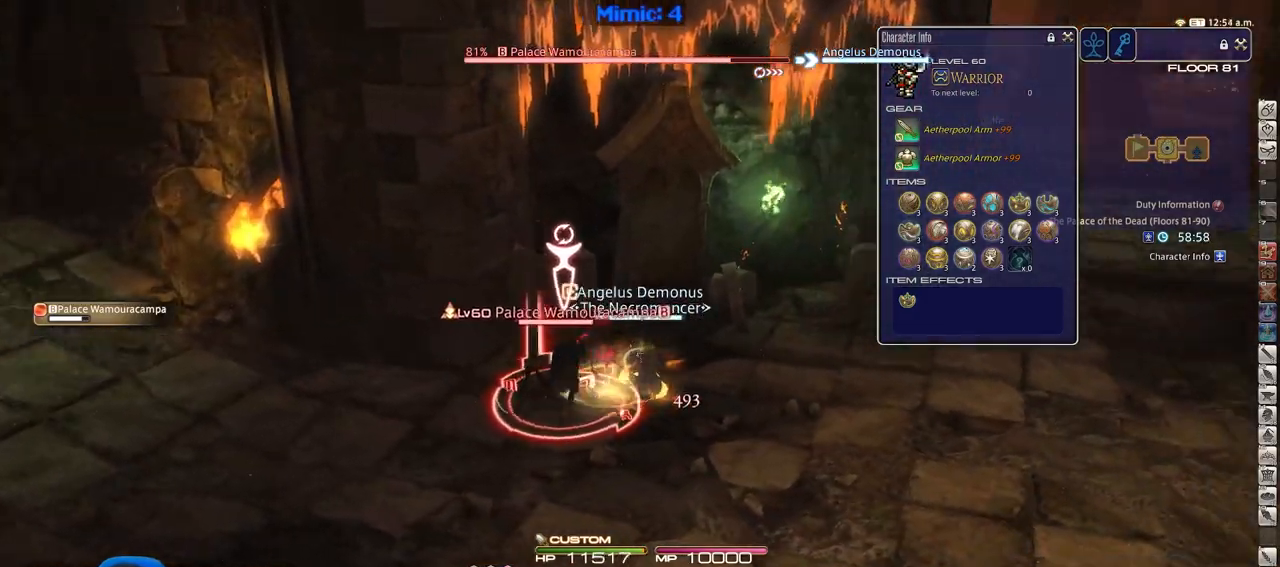
{"keys": ["w"], "events": [[84, "w", "down"], [134, "space", "down"], [167, "rbracket", "up"], [217, "space", "up"], [317, "d", "up"]]}
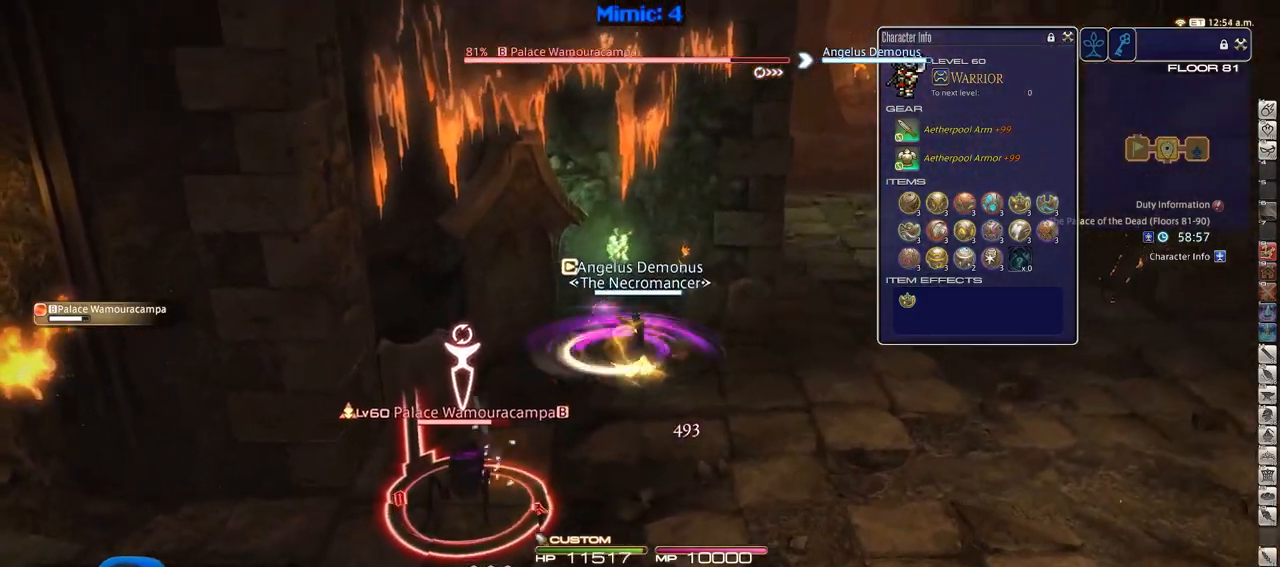
{"keys": ["a", "d", "p"], "events": [[233, "d", "down"], [233, "p", "down"], [334, "w", "up"], [467, "a", "down"]]}
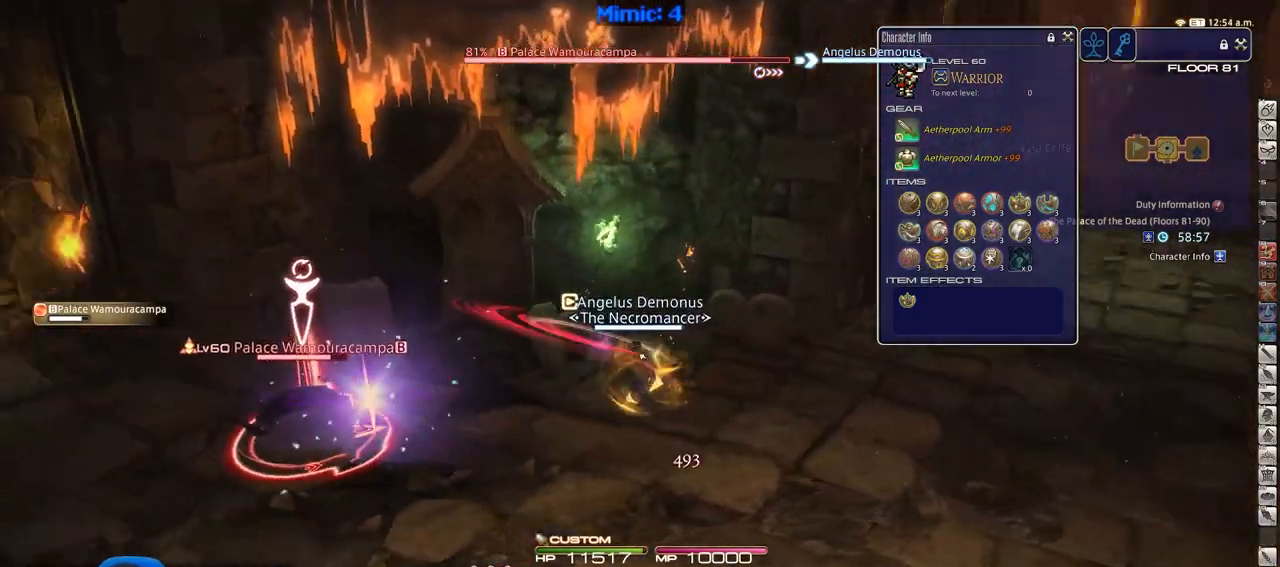
{"keys": ["a", "p"], "events": [[17, "d", "up"], [301, "p", "up"], [434, "p", "down"]]}
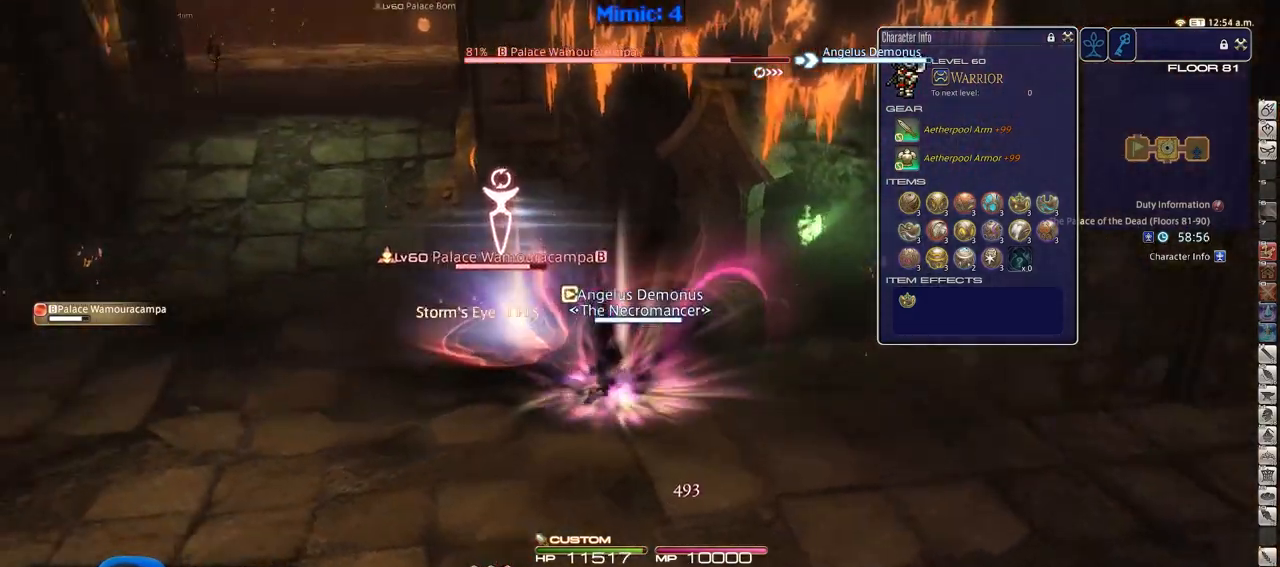
{"keys": ["a", "w"], "events": [[167, "return", "down"], [317, "p", "up"], [317, "return", "up"], [317, "w", "down"], [367, "rbracket", "down"], [450, "rbracket", "up"]]}
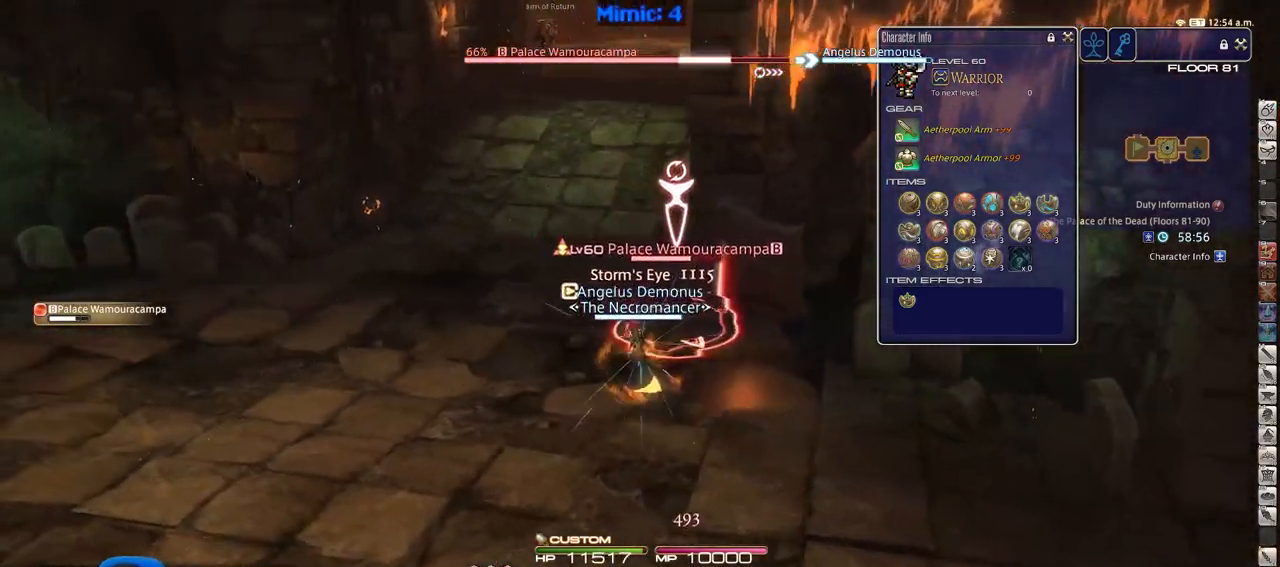
{"keys": ["d", "rbracket"], "events": [[50, "alt_r", "down"], [100, "a", "up"], [100, "d", "down"], [284, "1", "down"], [334, "w", "up"], [384, "1", "up"], [417, "alt_r", "up"], [468, "rbracket", "down"]]}
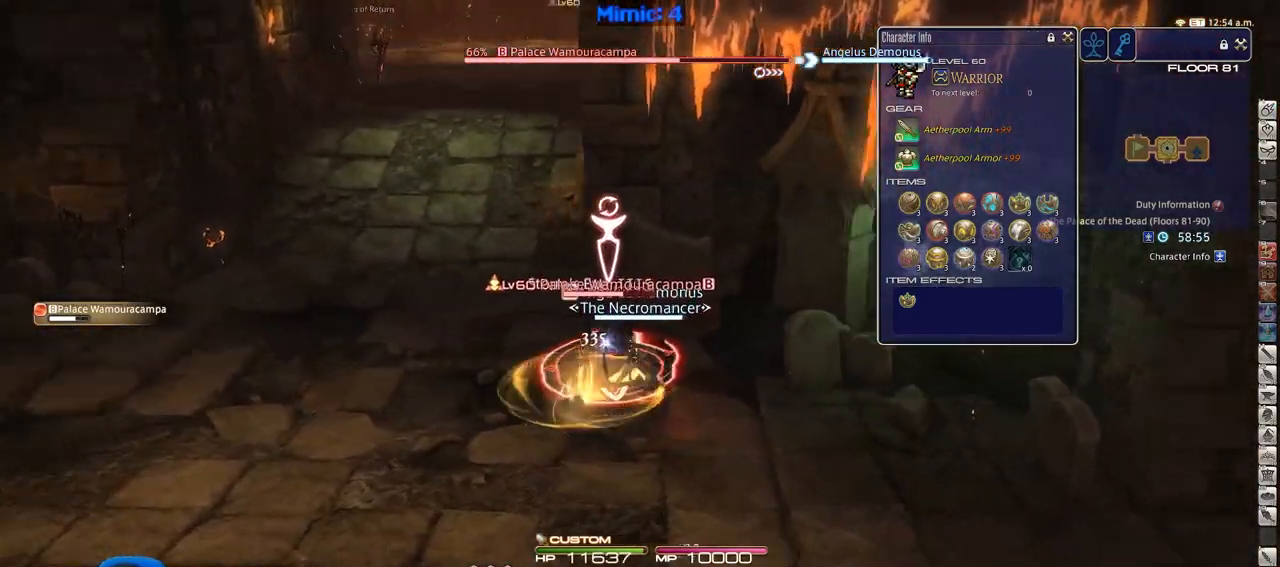
{"keys": ["alt_r", "d"], "events": [[17, "s", "down"], [400, "s", "up"], [434, "rbracket", "up"], [484, "alt_r", "down"]]}
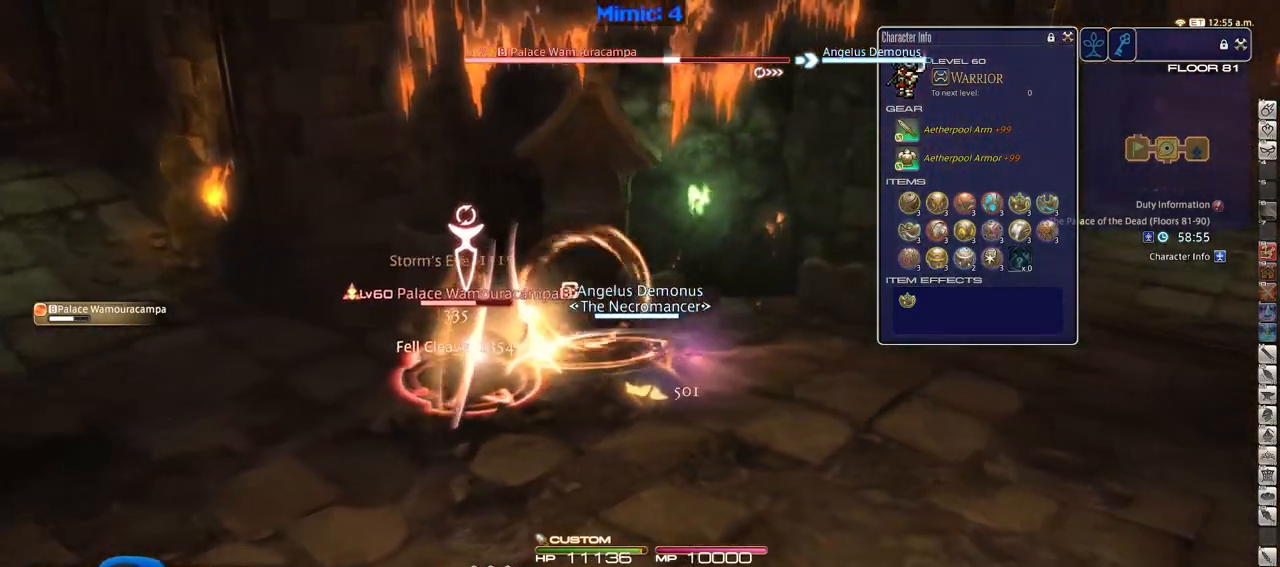
{"keys": ["a"], "events": [[34, "equals", "down"], [134, "alt_r", "up"], [134, "equals", "up"], [167, "a", "down"], [217, "d", "up"]]}
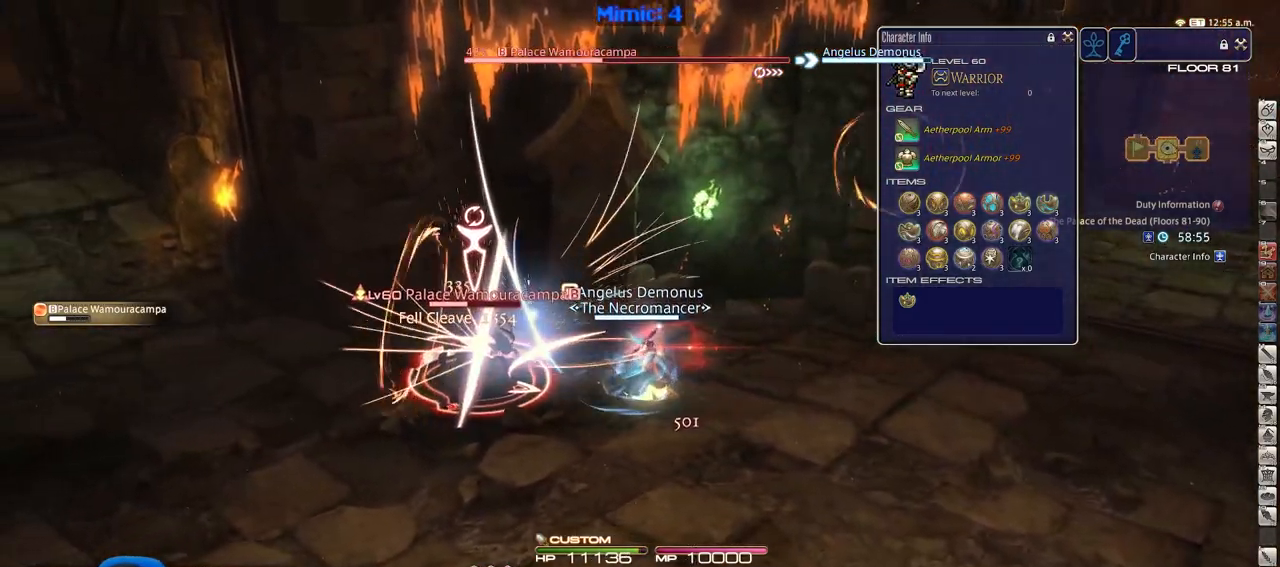
{"keys": ["a", "rbracket"], "events": [[233, "rbracket", "down"], [334, "lbracket", "down"], [467, "lbracket", "up"]]}
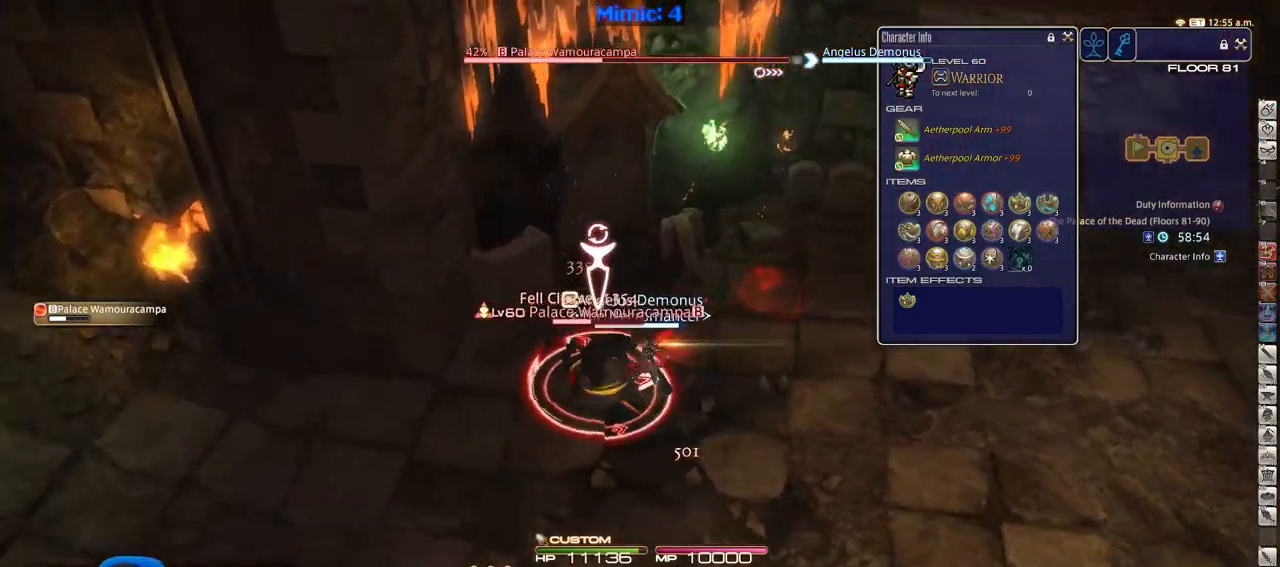
{"keys": ["alt_r", "d", "w"], "events": [[167, "d", "down"], [167, "w", "down"], [201, "a", "up"], [201, "rbracket", "up"], [251, "alt_r", "down"], [434, "1", "down"], [484, "1", "up"]]}
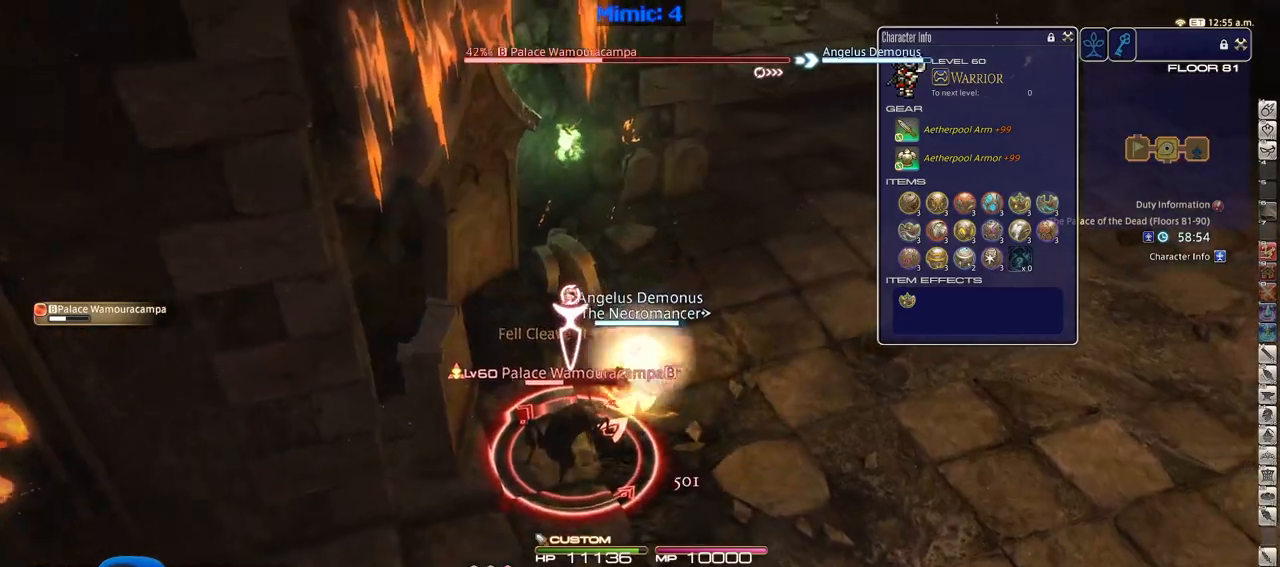
{"keys": ["d", "space", "w"], "events": [[33, "1", "down"], [133, "1", "up"], [167, "1", "down"], [217, "alt_r", "up"], [217, "d", "up"], [217, "p", "down"], [267, "1", "up"], [367, "minus", "down"], [400, "d", "down"], [450, "p", "up"], [500, "minus", "up"], [500, "space", "down"]]}